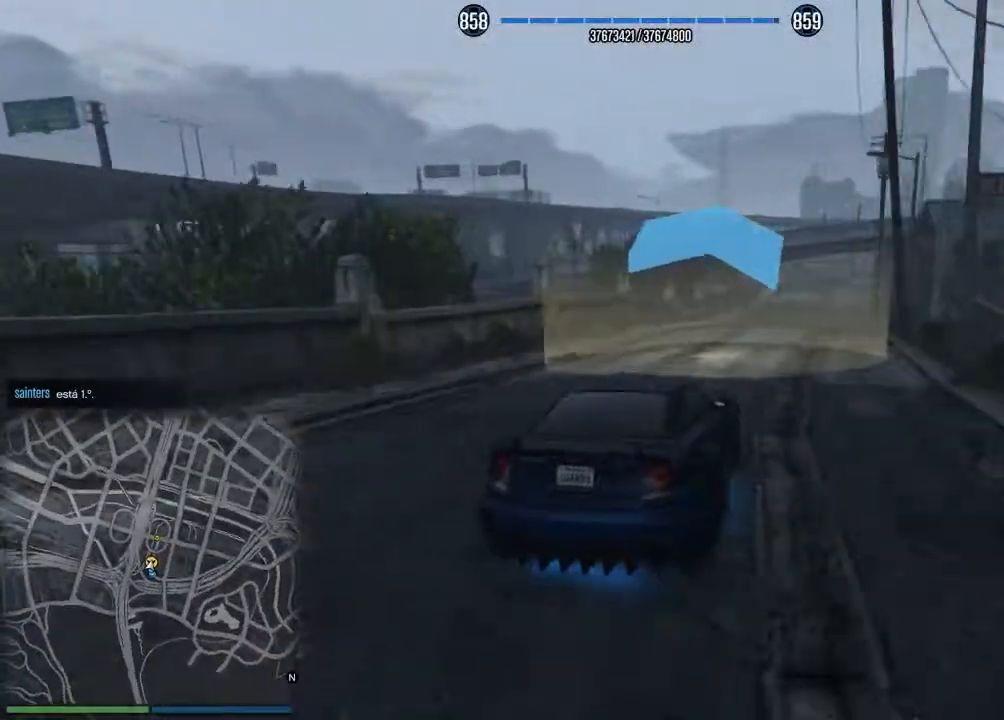
Gameplay with a controller (Xbox layout); each line is a JSON object with the inputs held at the frame after it. "events" lists button and stick changes between this image and that frame as [ms after this image, input, new state], when the widget could be followed in between. Not read: right_stick.
{"buttons": ["R2"], "left_stick": "center", "events": [[83, "left_stick", "right"], [200, "left_stick", "center"], [300, "left_stick", "right"], [400, "left_stick", "center"]]}
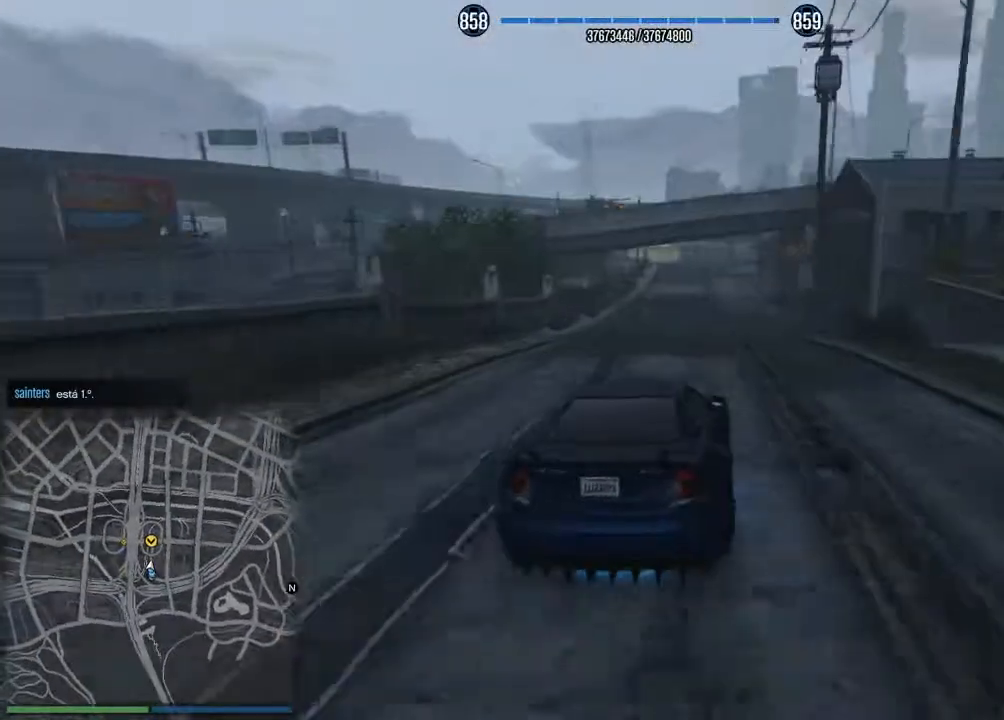
{"buttons": ["R2"], "left_stick": "center", "events": [[17, "left_stick", "right"], [117, "left_stick", "center"], [217, "left_stick", "right"], [334, "left_stick", "center"]]}
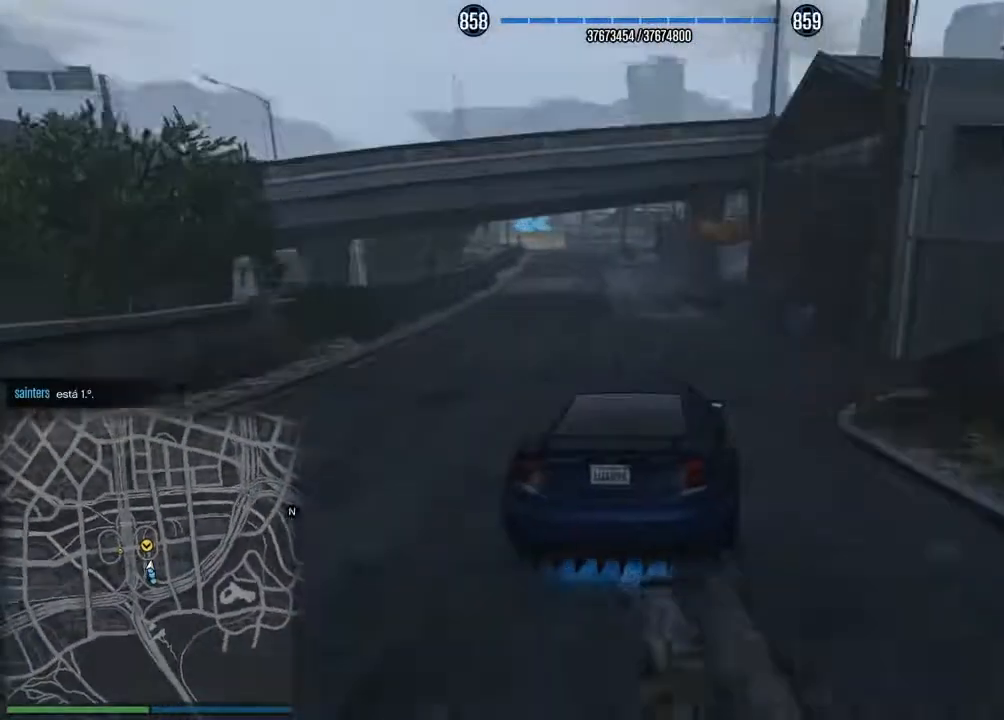
{"buttons": ["R2"], "left_stick": "left", "events": [[183, "left_stick", "left"], [283, "left_stick", "center"], [483, "left_stick", "left"]]}
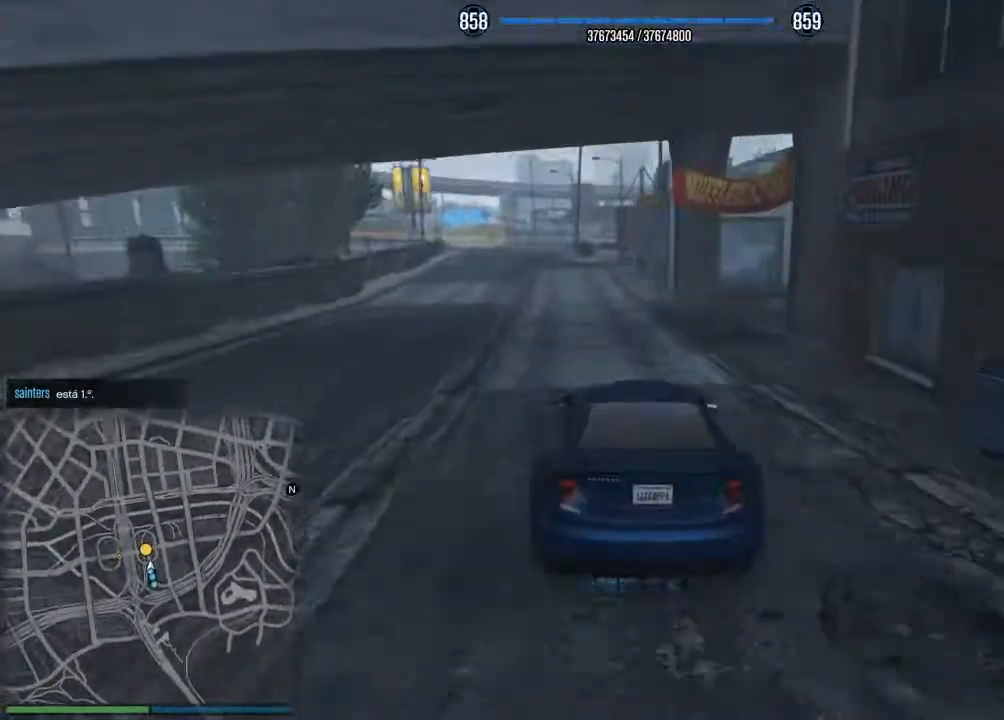
{"buttons": ["R2"], "left_stick": "center", "events": [[67, "left_stick", "center"], [250, "left_stick", "left"], [350, "left_stick", "center"]]}
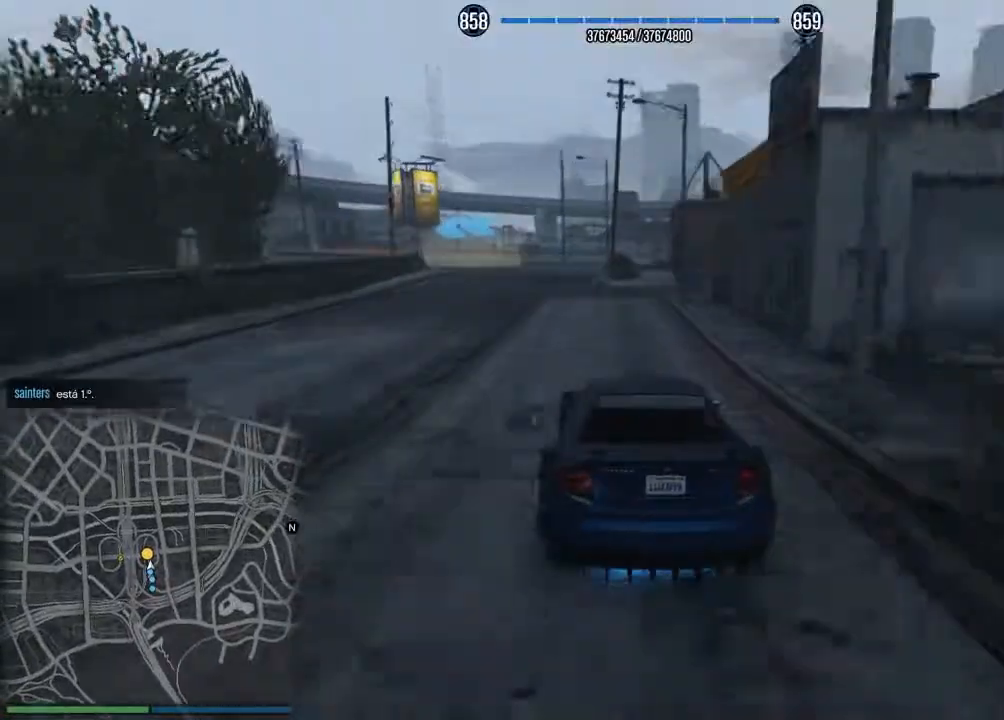
{"buttons": [], "left_stick": "left", "events": [[50, "R2", "up"], [50, "left_stick", "left"], [66, "L2", "down"], [183, "left_stick", "center"], [233, "left_stick", "left"], [367, "left_stick", "center"], [483, "L2", "up"], [483, "left_stick", "left"]]}
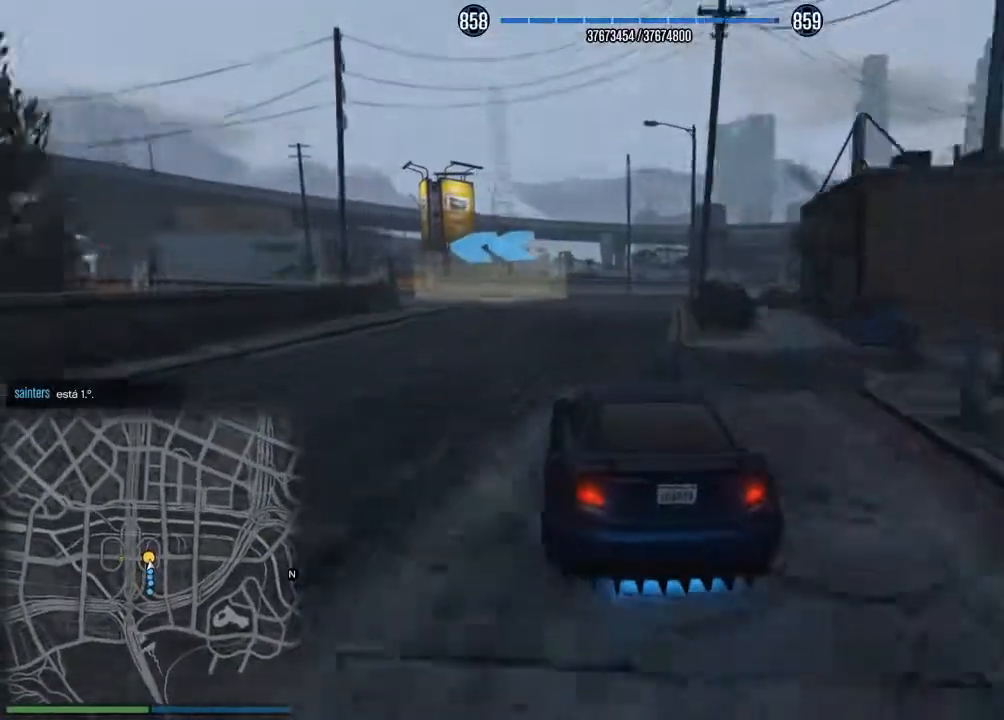
{"buttons": ["R2"], "left_stick": "left", "events": [[34, "R2", "down"], [117, "R2", "up"], [250, "left_stick", "center"], [300, "left_stick", "left"], [317, "R2", "down"]]}
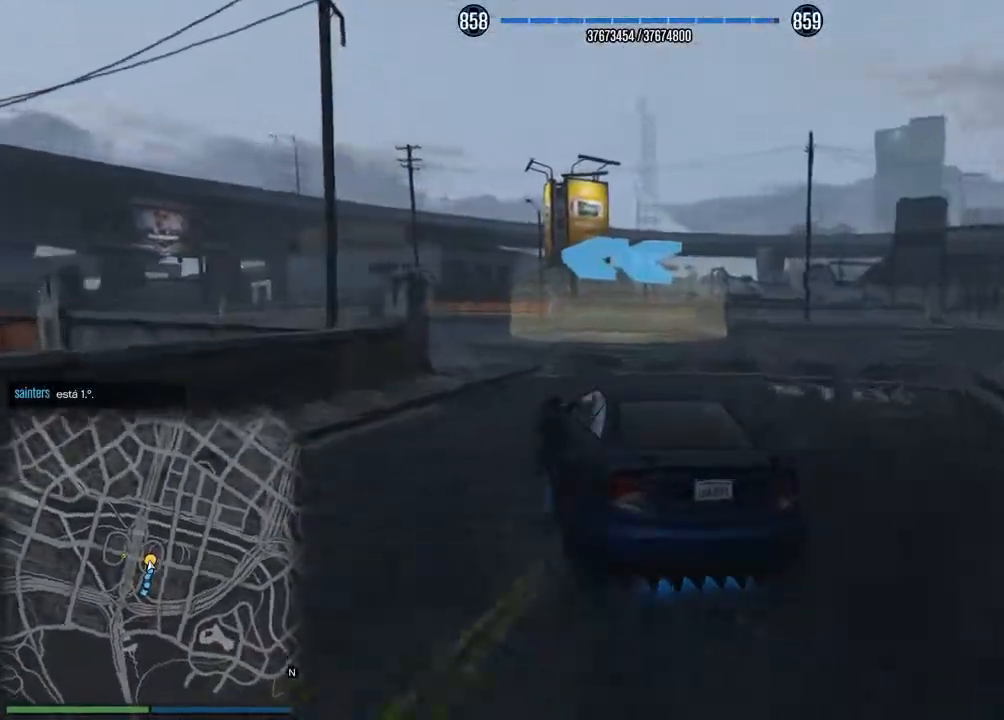
{"buttons": ["R2"], "left_stick": "center", "events": [[16, "left_stick", "center"], [100, "left_stick", "left"], [233, "left_stick", "center"], [300, "left_stick", "left"], [483, "left_stick", "center"]]}
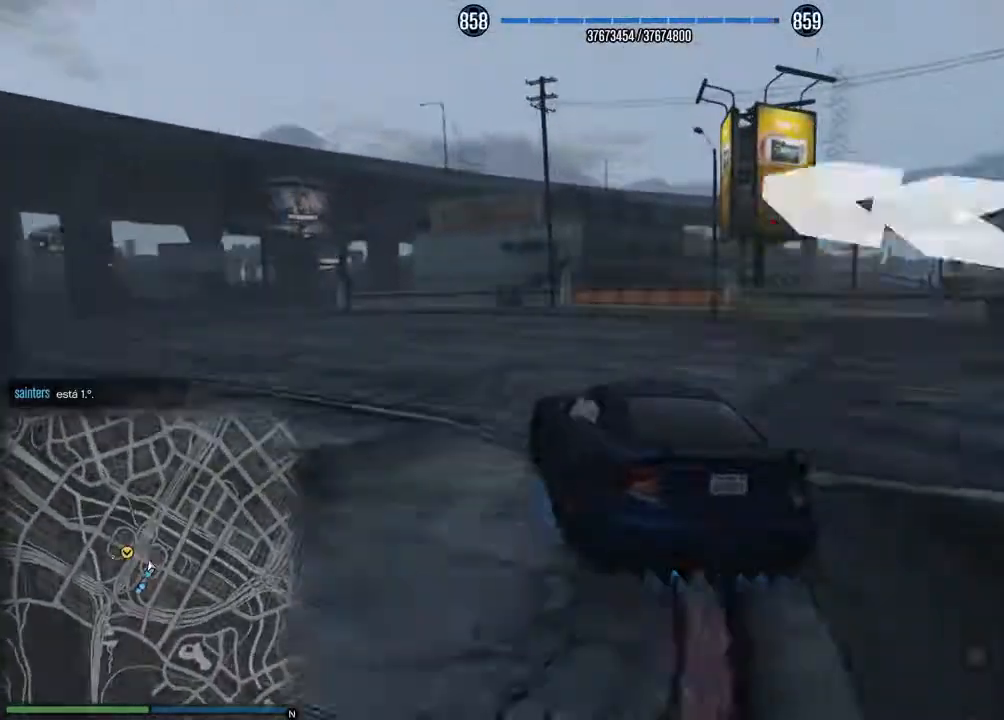
{"buttons": ["R2"], "left_stick": "center", "events": [[50, "left_stick", "left"], [184, "left_stick", "center"], [334, "left_stick", "left"], [467, "left_stick", "center"]]}
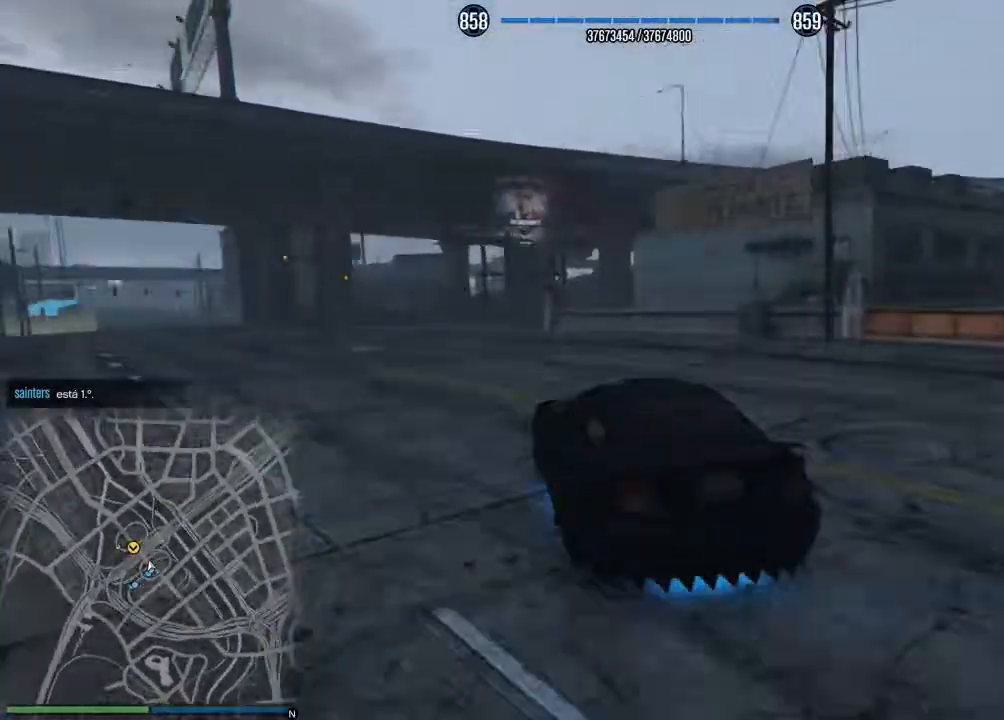
{"buttons": ["R2"], "left_stick": "center", "events": [[83, "left_stick", "left"], [100, "R2", "up"], [166, "R2", "down"], [267, "left_stick", "center"], [383, "left_stick", "left"], [483, "left_stick", "center"]]}
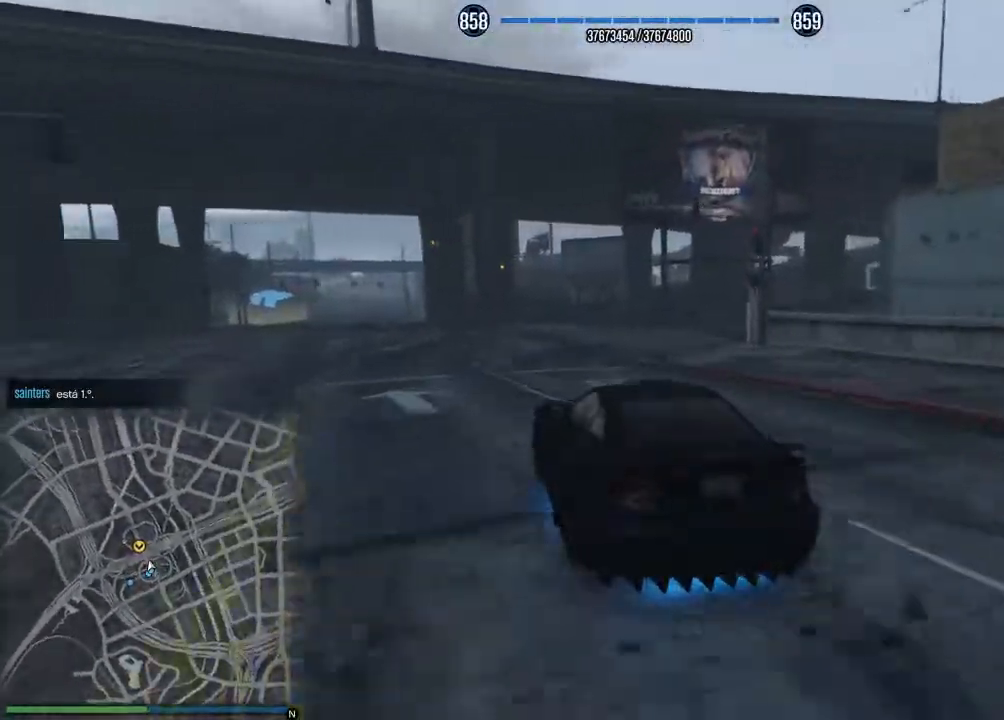
{"buttons": ["R2"], "left_stick": "left", "events": [[467, "left_stick", "left"]]}
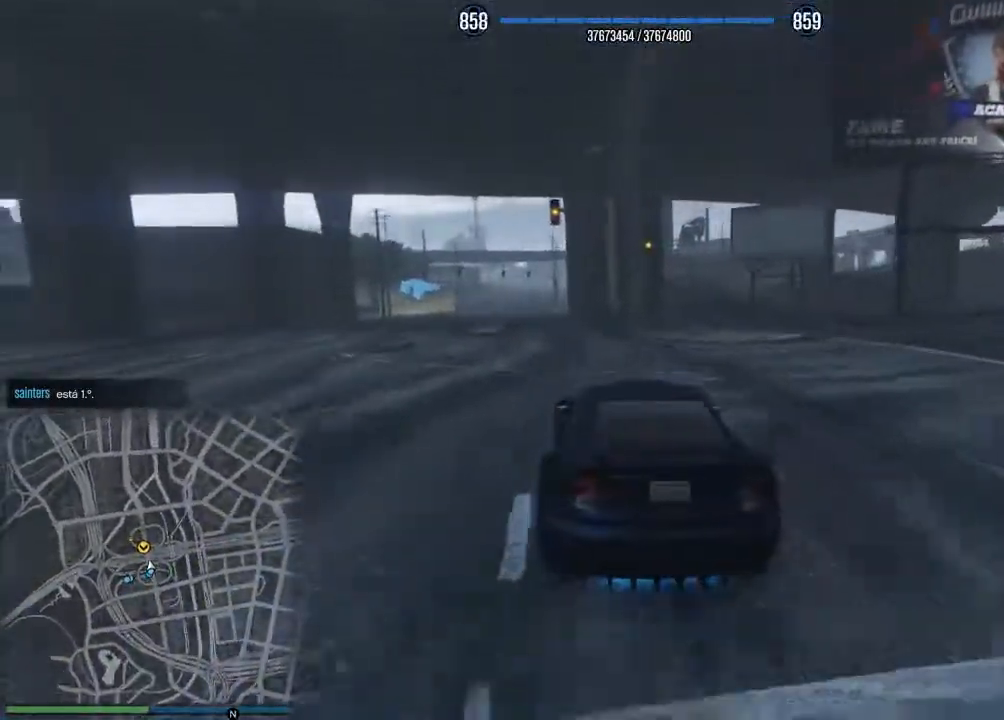
{"buttons": ["R2"], "left_stick": "left", "events": [[16, "left_stick", "center"], [66, "R3", "down"], [250, "R3", "up"], [450, "left_stick", "left"]]}
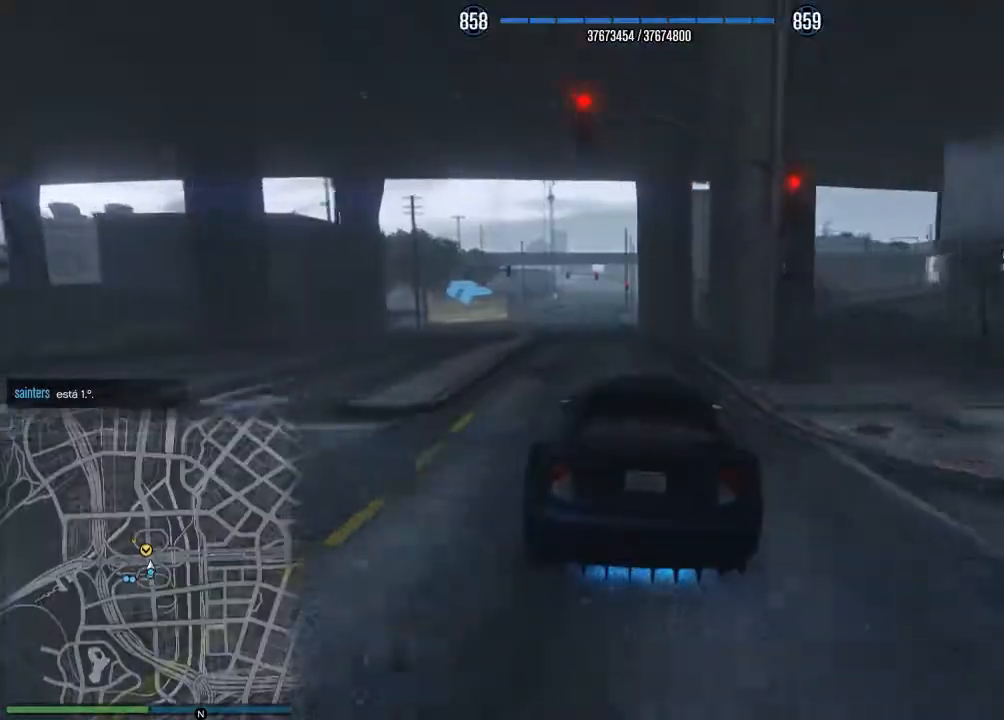
{"buttons": ["R2"], "left_stick": "left", "events": [[84, "left_stick", "center"], [200, "left_stick", "left"], [334, "left_stick", "center"], [401, "left_stick", "left"]]}
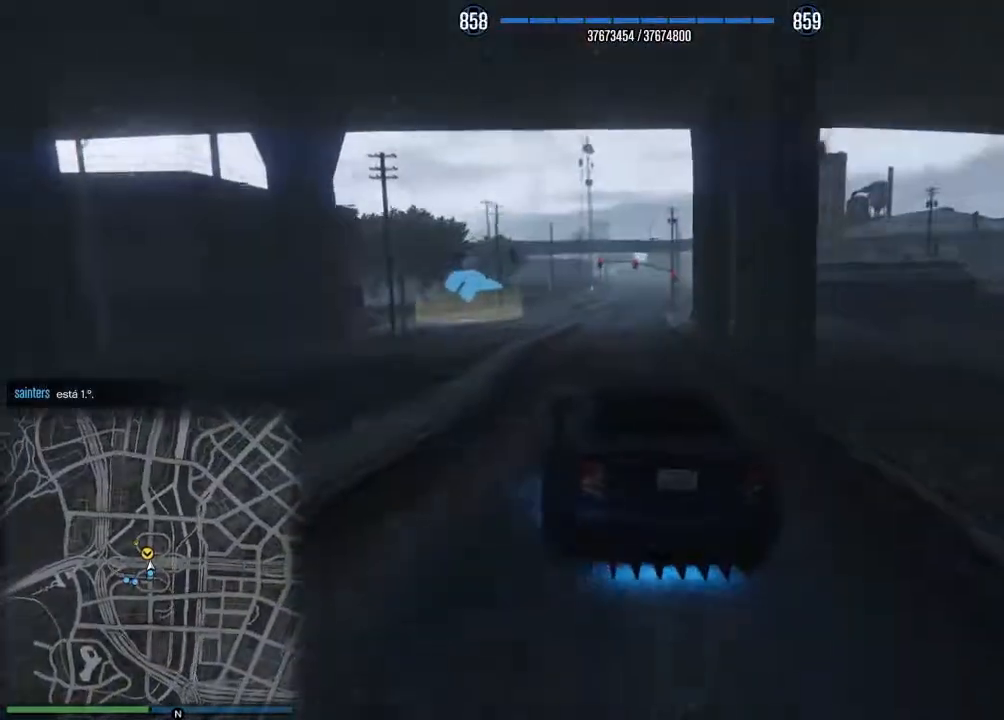
{"buttons": ["R2"], "left_stick": "center", "events": [[16, "left_stick", "center"], [133, "left_stick", "left"], [267, "left_stick", "center"], [333, "left_stick", "left"], [483, "left_stick", "center"]]}
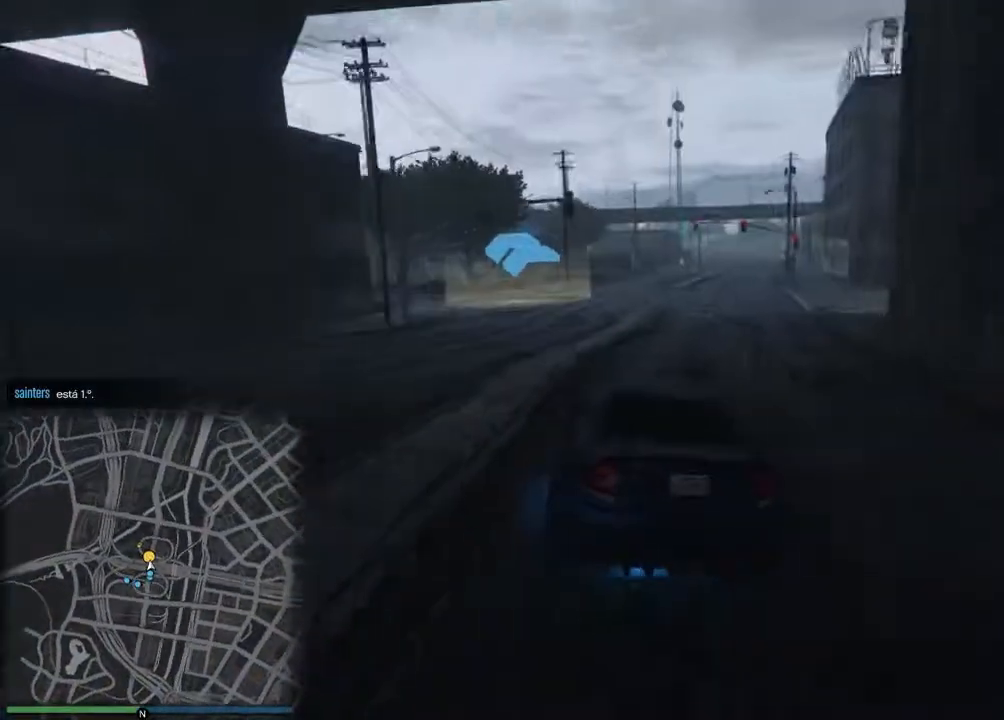
{"buttons": [], "left_stick": "center", "events": [[67, "left_stick", "left"], [100, "R2", "up"], [200, "left_stick", "center"], [317, "left_stick", "left"], [467, "left_stick", "center"]]}
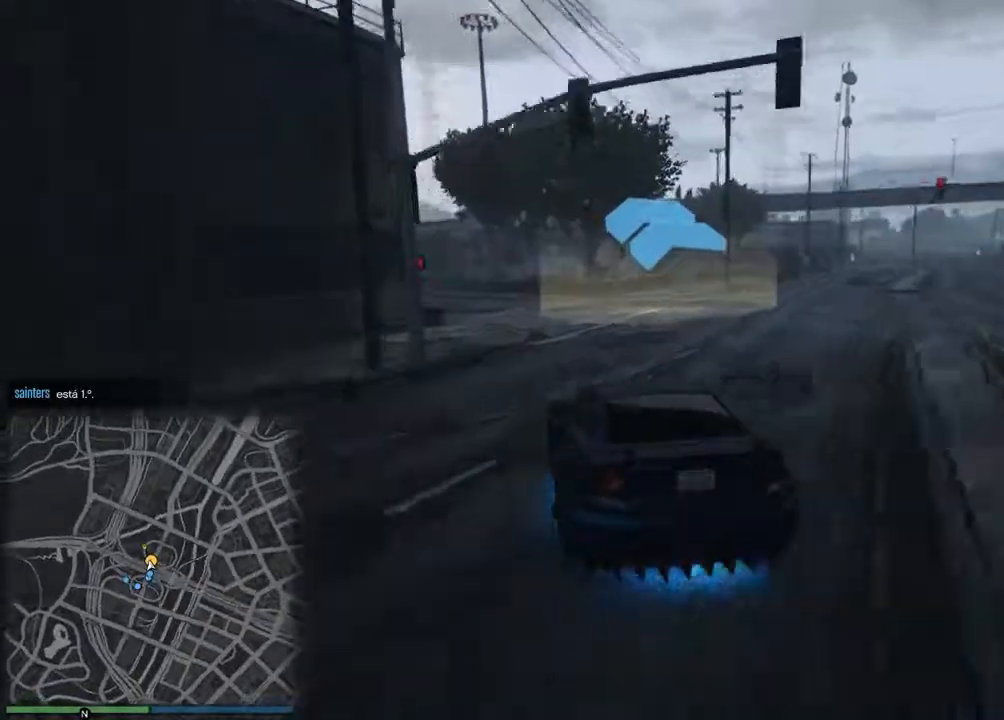
{"buttons": ["R2"], "left_stick": "left", "events": [[50, "left_stick", "left"], [166, "R2", "down"], [183, "left_stick", "center"], [233, "left_stick", "left"], [367, "left_stick", "center"], [467, "left_stick", "left"]]}
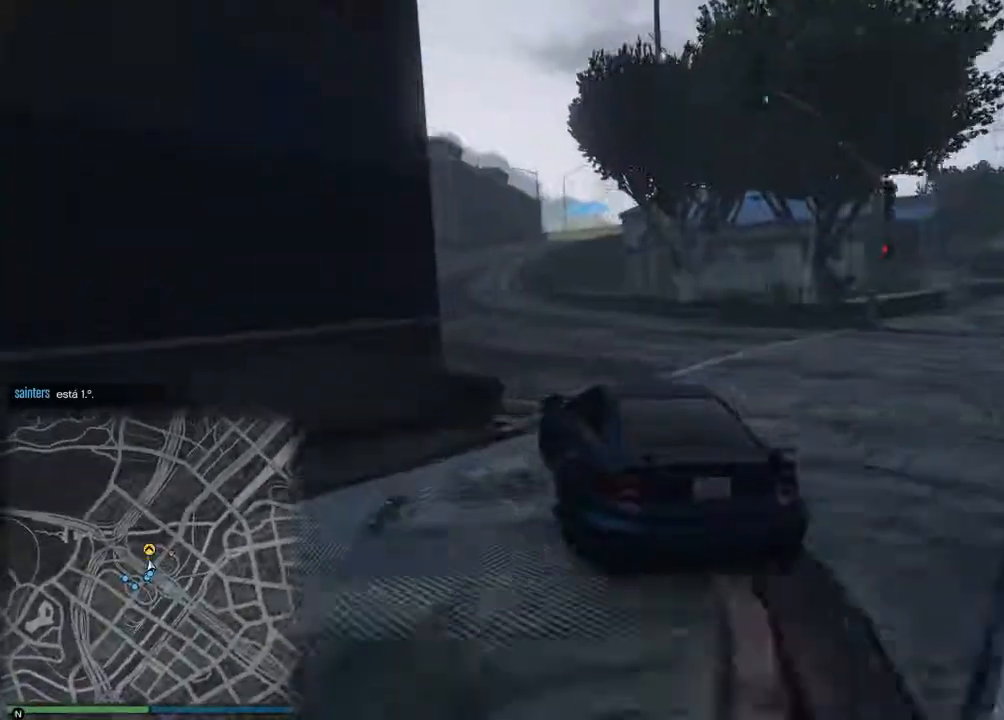
{"buttons": ["R2"], "left_stick": "center", "events": [[100, "left_stick", "center"], [200, "left_stick", "left"], [317, "left_stick", "center"]]}
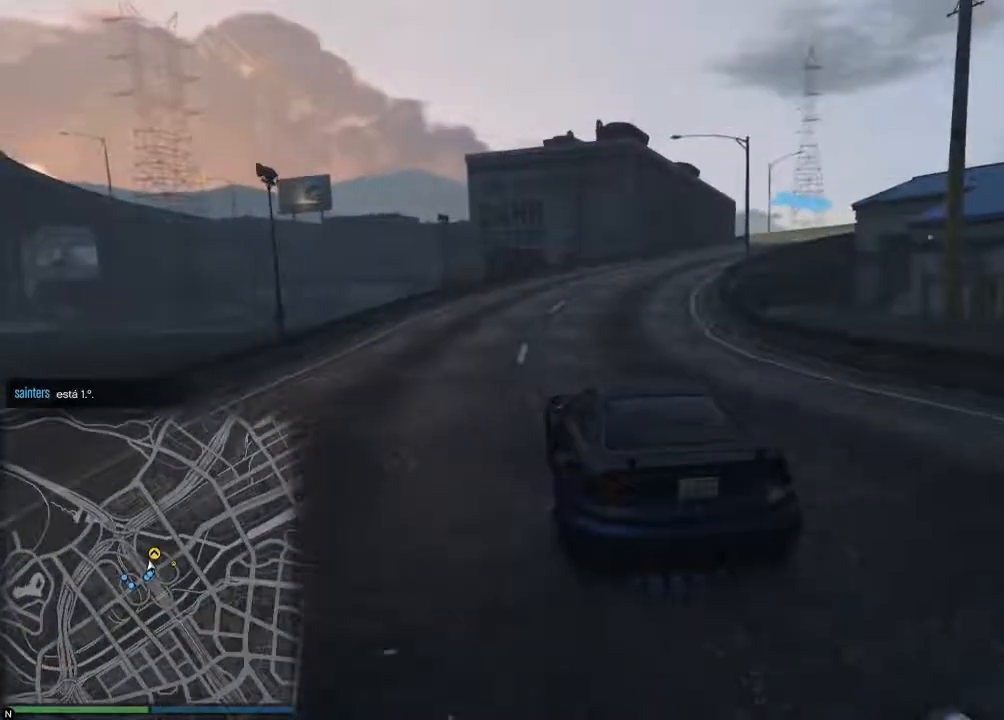
{"buttons": ["R2"], "left_stick": "right", "events": [[66, "left_stick", "right"], [300, "left_stick", "center"], [350, "left_stick", "right"]]}
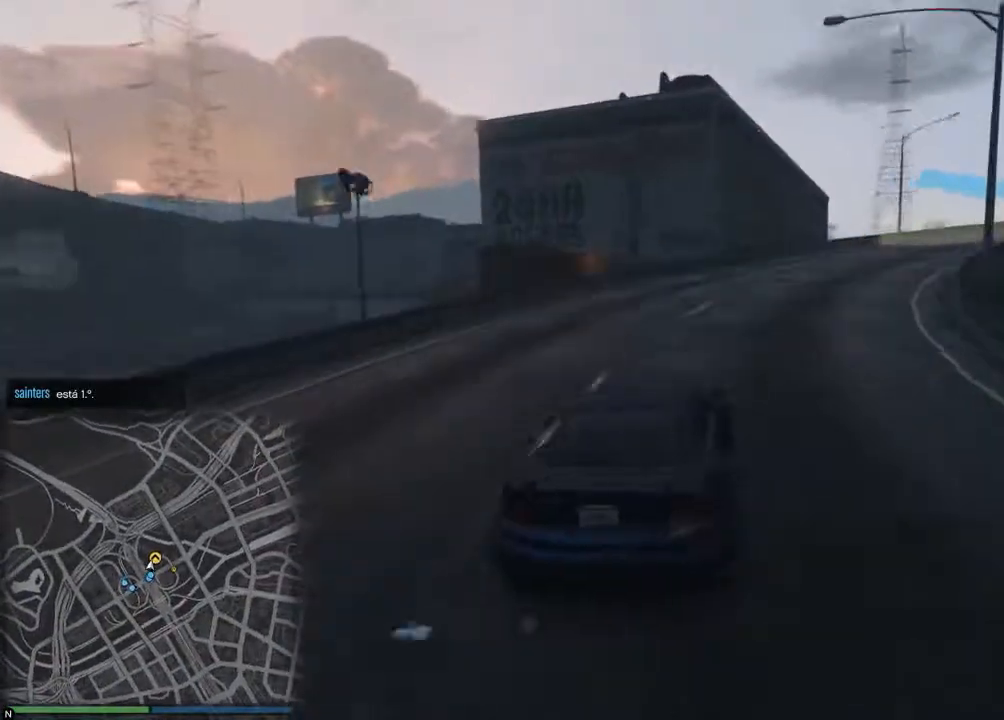
{"buttons": ["R2"], "left_stick": "center", "events": [[17, "left_stick", "center"], [84, "left_stick", "right"], [250, "left_stick", "center"], [317, "left_stick", "right"], [434, "left_stick", "center"]]}
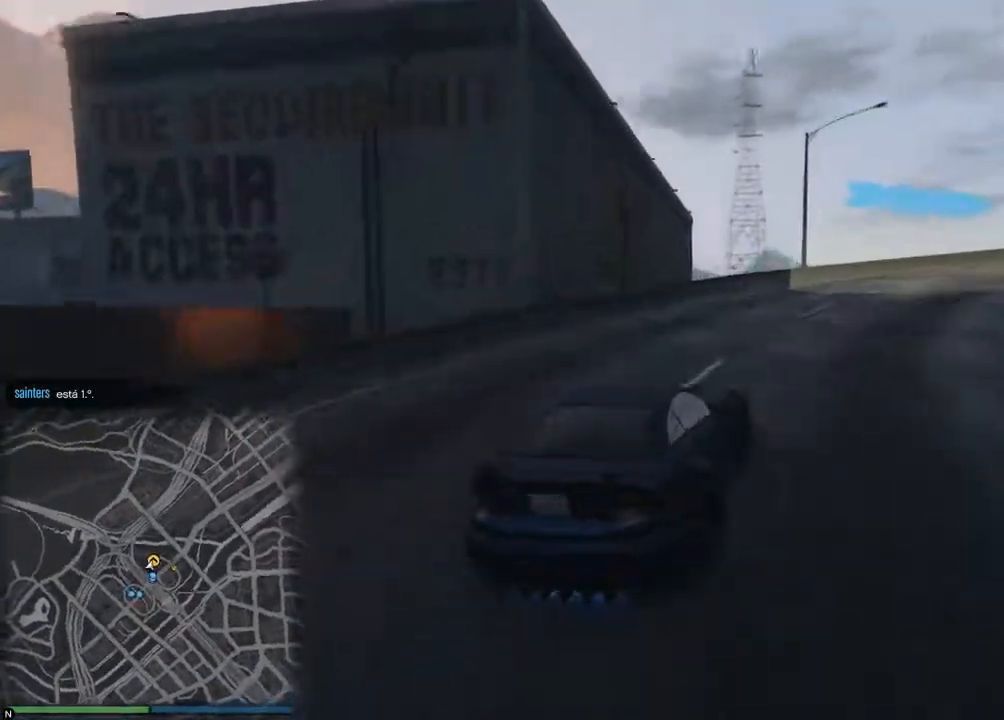
{"buttons": ["R2"], "left_stick": "right", "events": [[16, "left_stick", "right"], [250, "L2", "down"], [367, "L2", "up"]]}
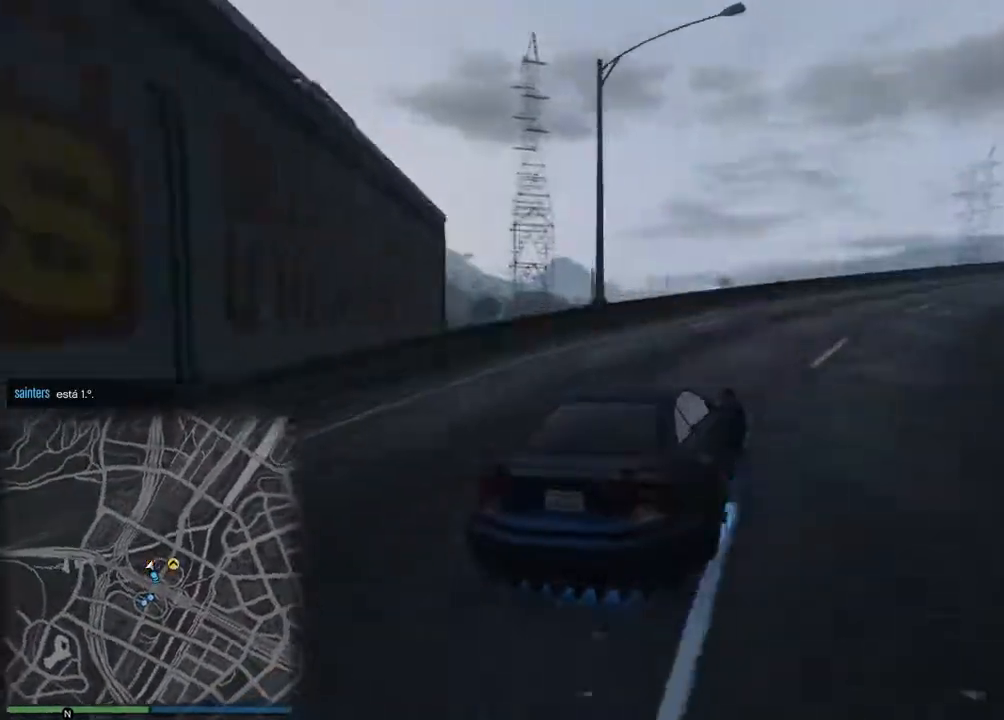
{"buttons": ["R2"], "left_stick": "right", "events": [[100, "left_stick", "center"], [150, "left_stick", "right"], [350, "left_stick", "center"], [417, "left_stick", "right"]]}
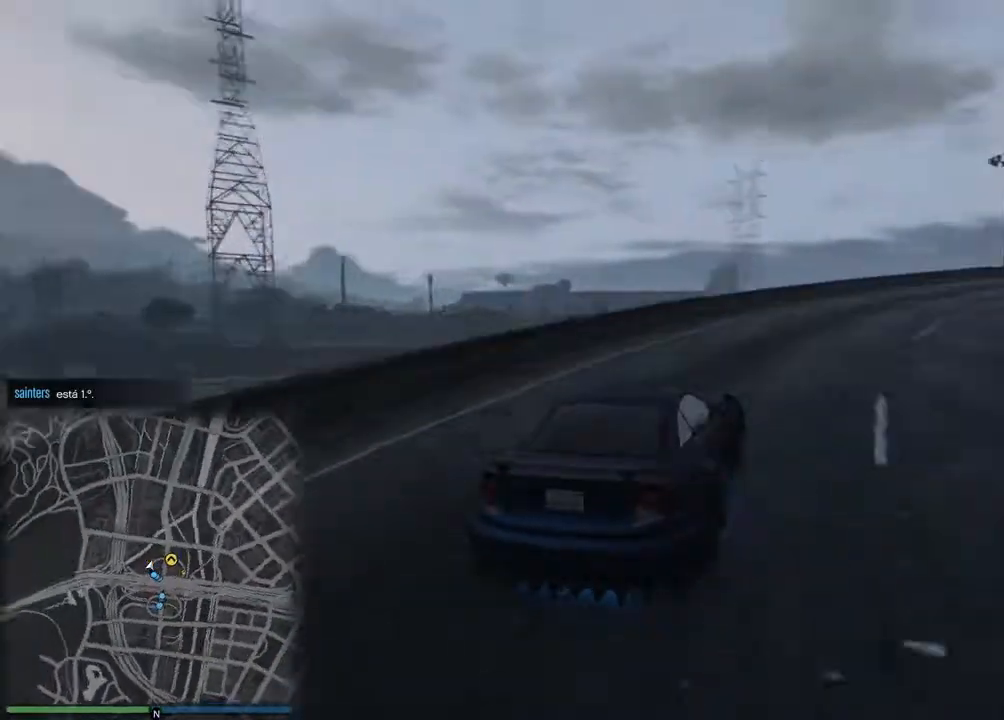
{"buttons": ["R2"], "left_stick": "right", "events": []}
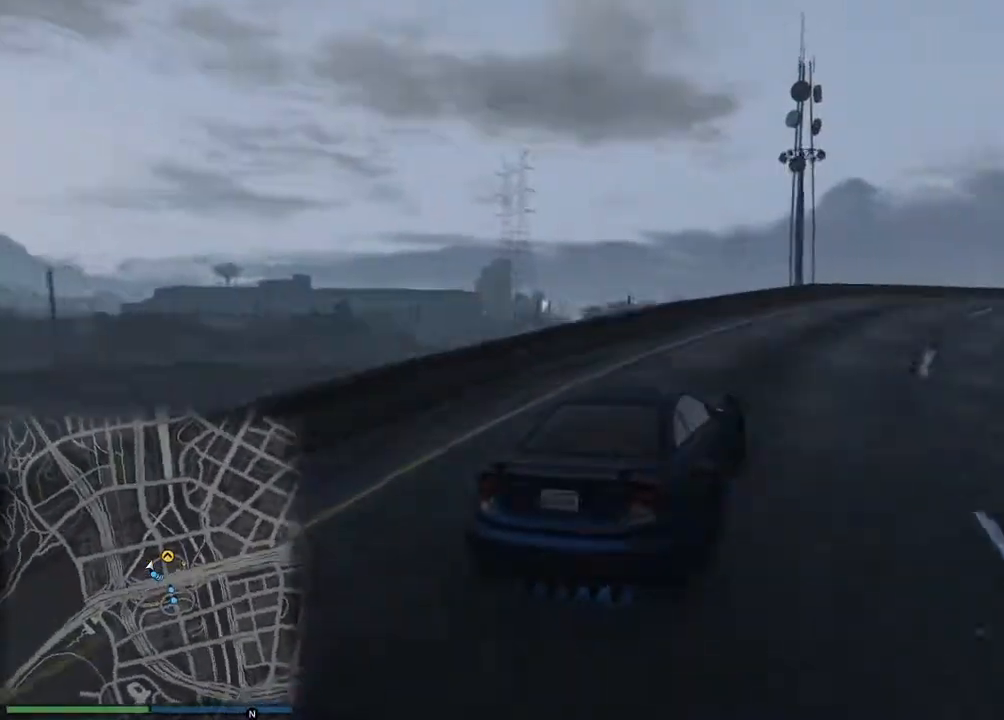
{"buttons": ["R2"], "left_stick": "right", "events": [[150, "left_stick", "center"], [217, "left_stick", "right"], [367, "left_stick", "center"], [434, "left_stick", "right"]]}
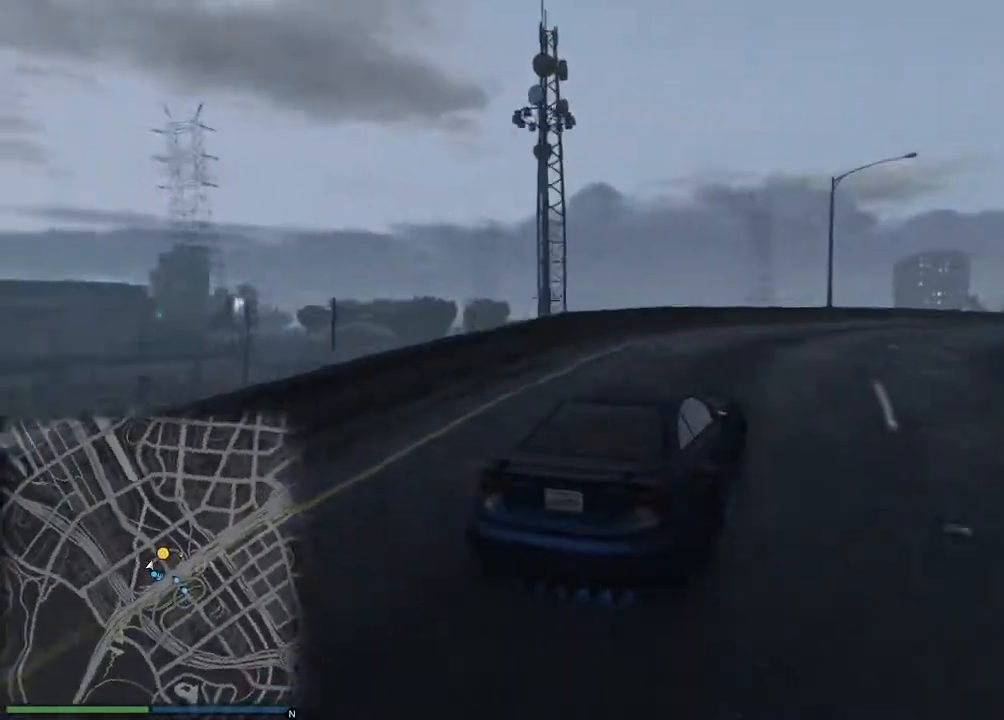
{"buttons": ["R2"], "left_stick": "center", "events": [[183, "left_stick", "down"], [217, "L2", "down"], [417, "left_stick", "center"], [450, "L2", "up"]]}
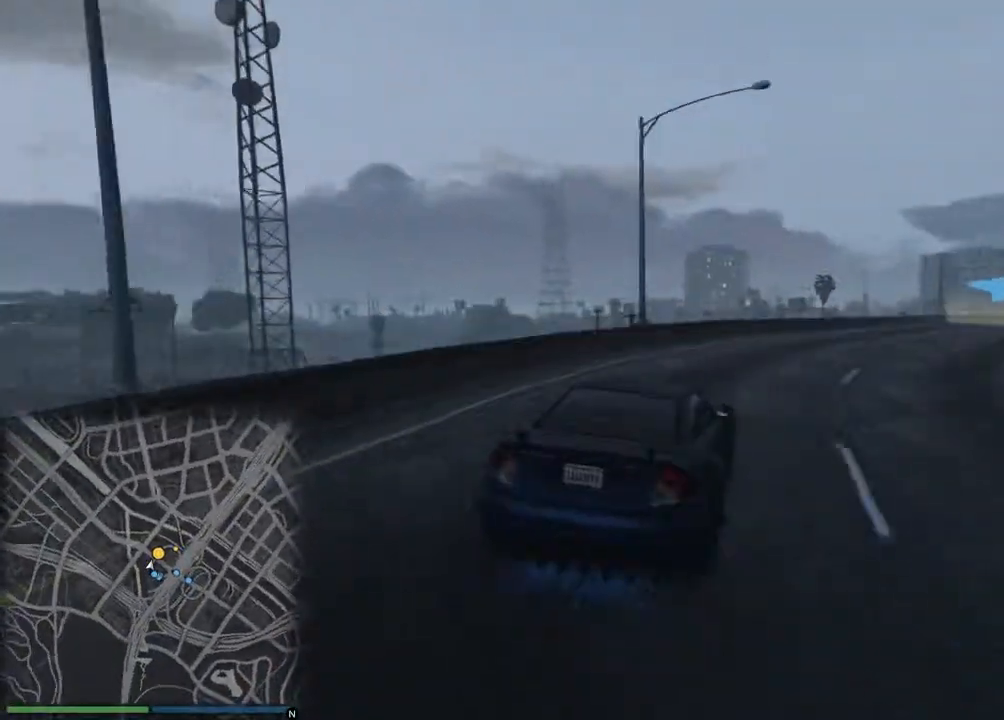
{"buttons": ["R2"], "left_stick": "left", "events": [[67, "left_stick", "right"], [184, "left_stick", "center"], [301, "left_stick", "right"], [501, "left_stick", "left"]]}
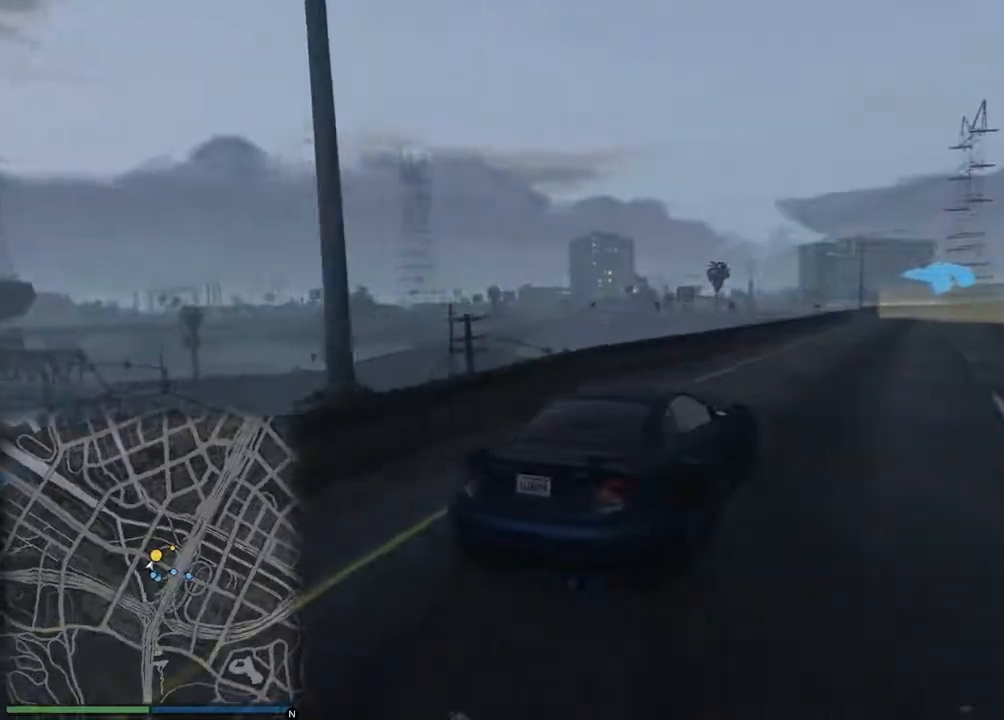
{"buttons": ["R2"], "left_stick": "center", "events": [[150, "left_stick", "right"], [467, "left_stick", "center"]]}
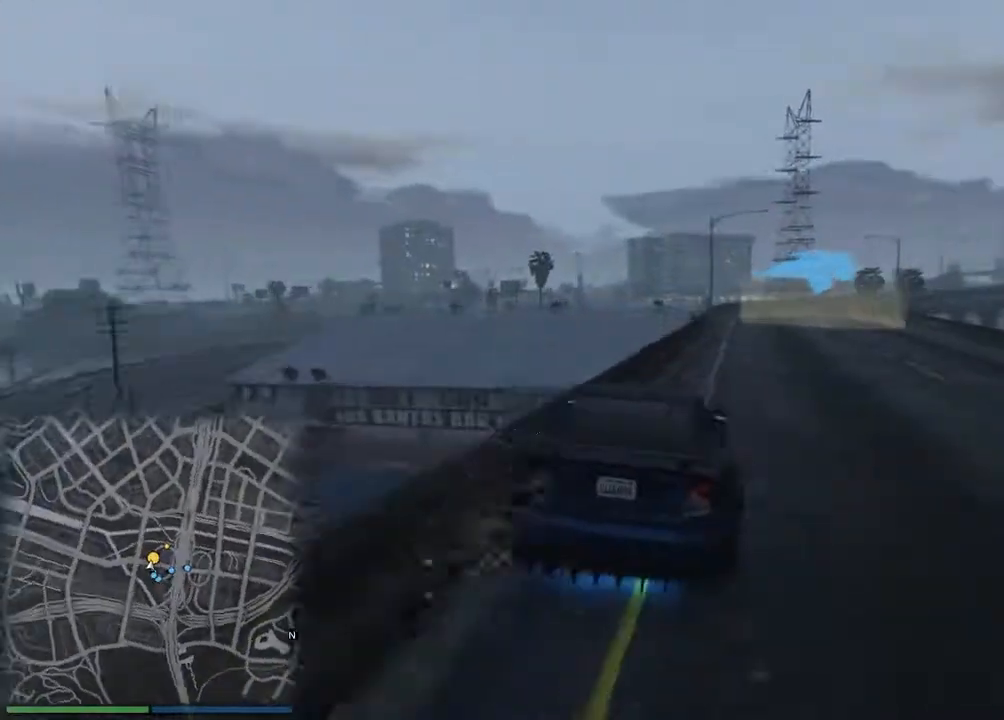
{"buttons": ["R2", "R3"], "left_stick": "center", "events": [[117, "left_stick", "left"], [217, "left_stick", "center"], [401, "R3", "down"]]}
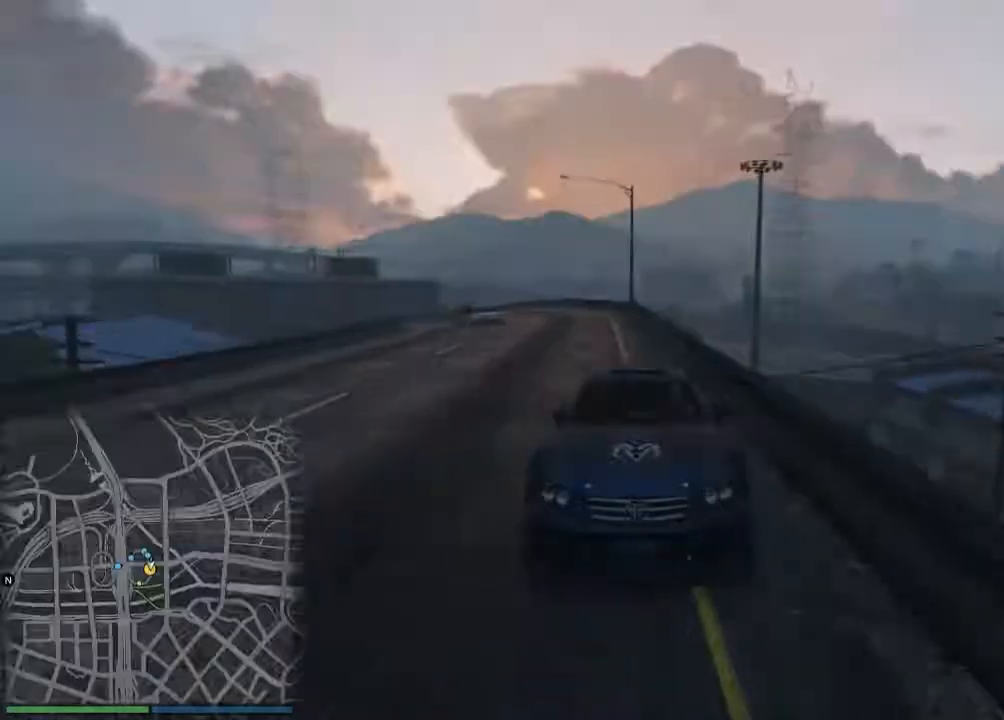
{"buttons": ["R2"], "left_stick": "right", "events": [[50, "left_stick", "left"], [117, "R3", "up"], [167, "left_stick", "center"], [467, "left_stick", "right"]]}
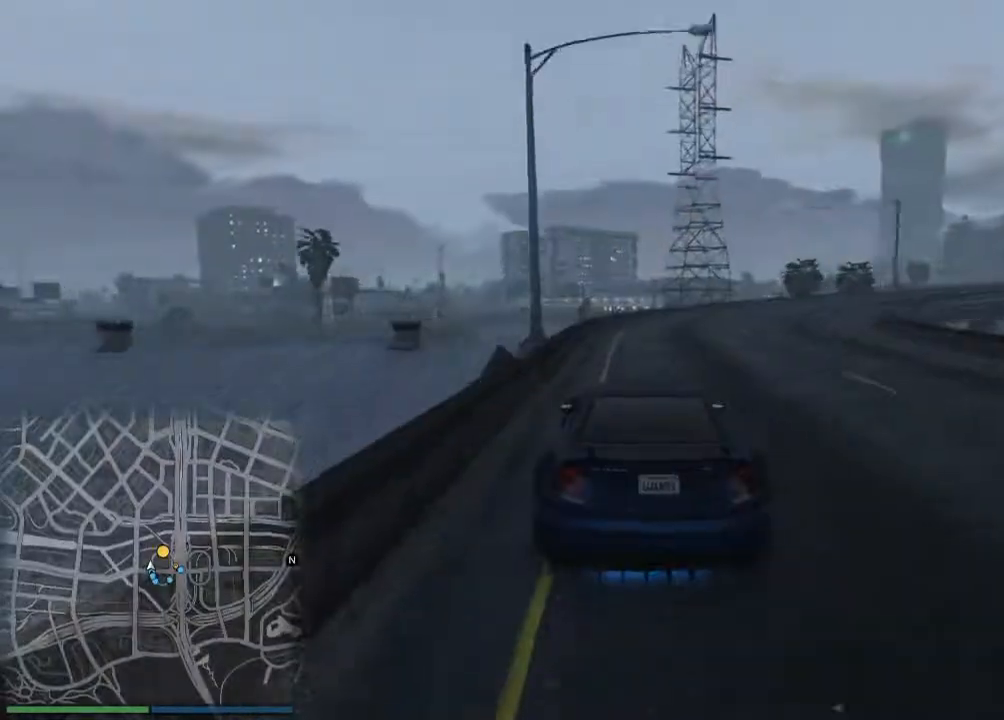
{"buttons": ["R2"], "left_stick": "center", "events": [[484, "left_stick", "center"]]}
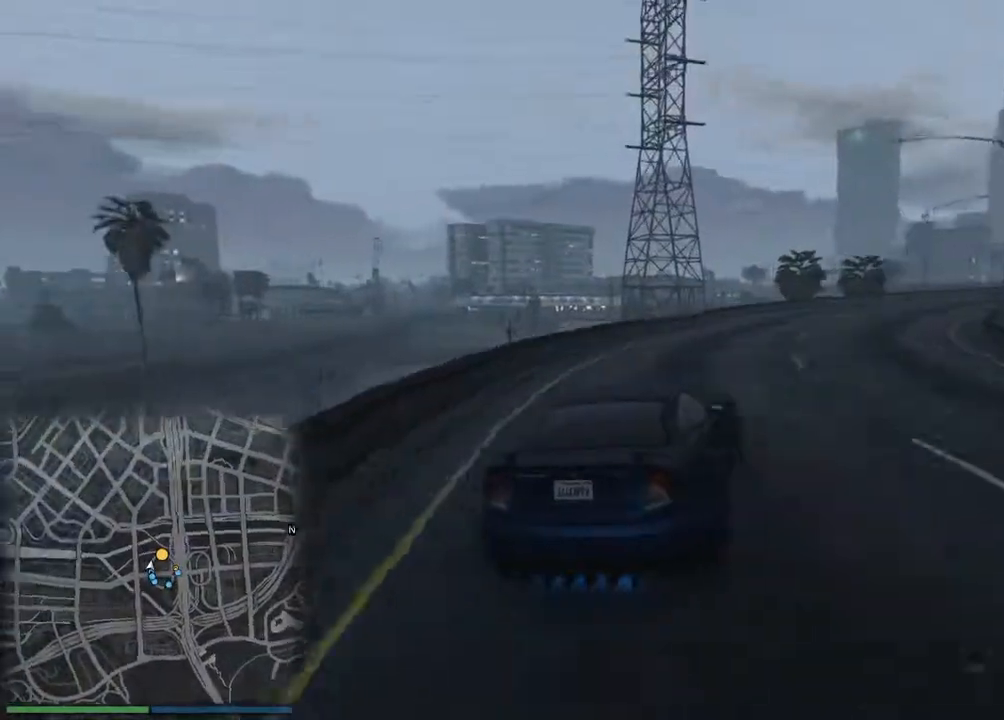
{"buttons": ["R2"], "left_stick": "right", "events": [[50, "left_stick", "right"], [300, "left_stick", "center"], [367, "left_stick", "right"]]}
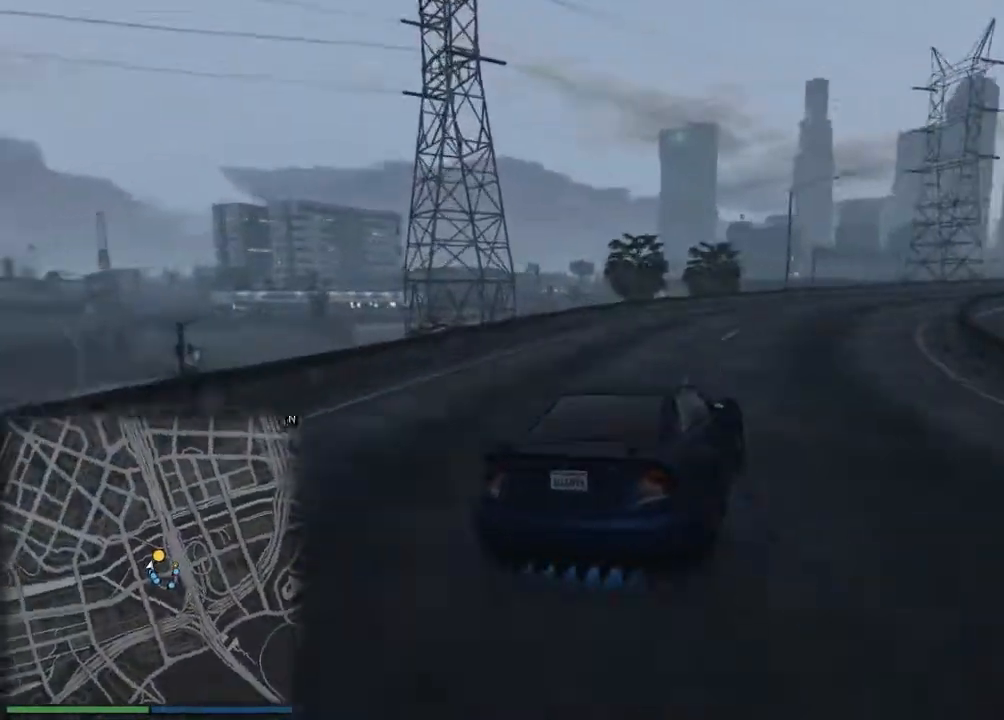
{"buttons": ["R2"], "left_stick": "right", "events": [[51, "left_stick", "center"], [134, "left_stick", "right"], [284, "left_stick", "center"], [351, "left_stick", "right"]]}